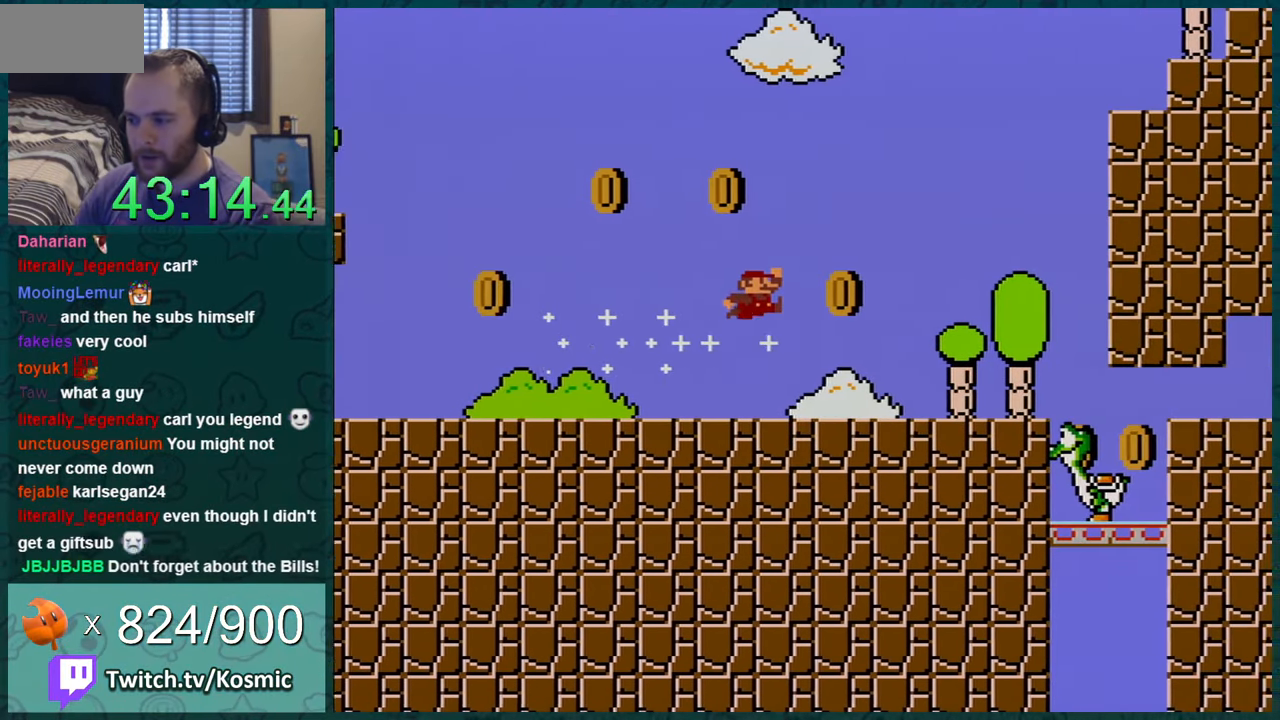
Gameplay with a controller (Nintendo layout); each line is a JSON object with the inputs held at the frame after it. "events" lists button and stick changes between this image and that frame as [ms after this image, input, new state], when the widget could be followed in between. Not read: L1 L3 R1 R3.
{"buttons": [], "events": [[217, "B", "down"], [267, "B", "up"], [400, "Y", "up"], [434, "DPAD_RIGHT", "up"]]}
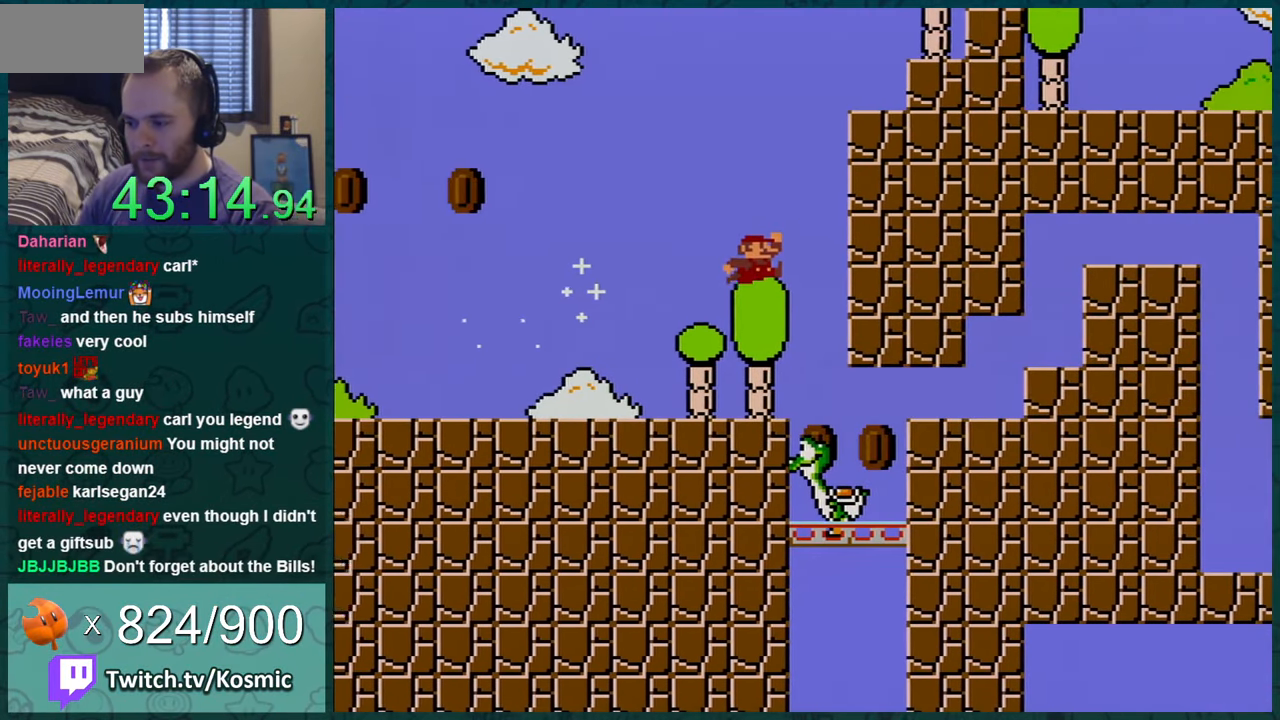
{"buttons": ["DPAD_RIGHT"], "events": [[16, "DPAD_LEFT", "down"], [233, "DPAD_LEFT", "up"], [317, "B", "down"], [317, "DPAD_RIGHT", "down"], [350, "B", "up"], [383, "B", "down"], [417, "B", "up"], [483, "B", "down"], [500, "B", "up"]]}
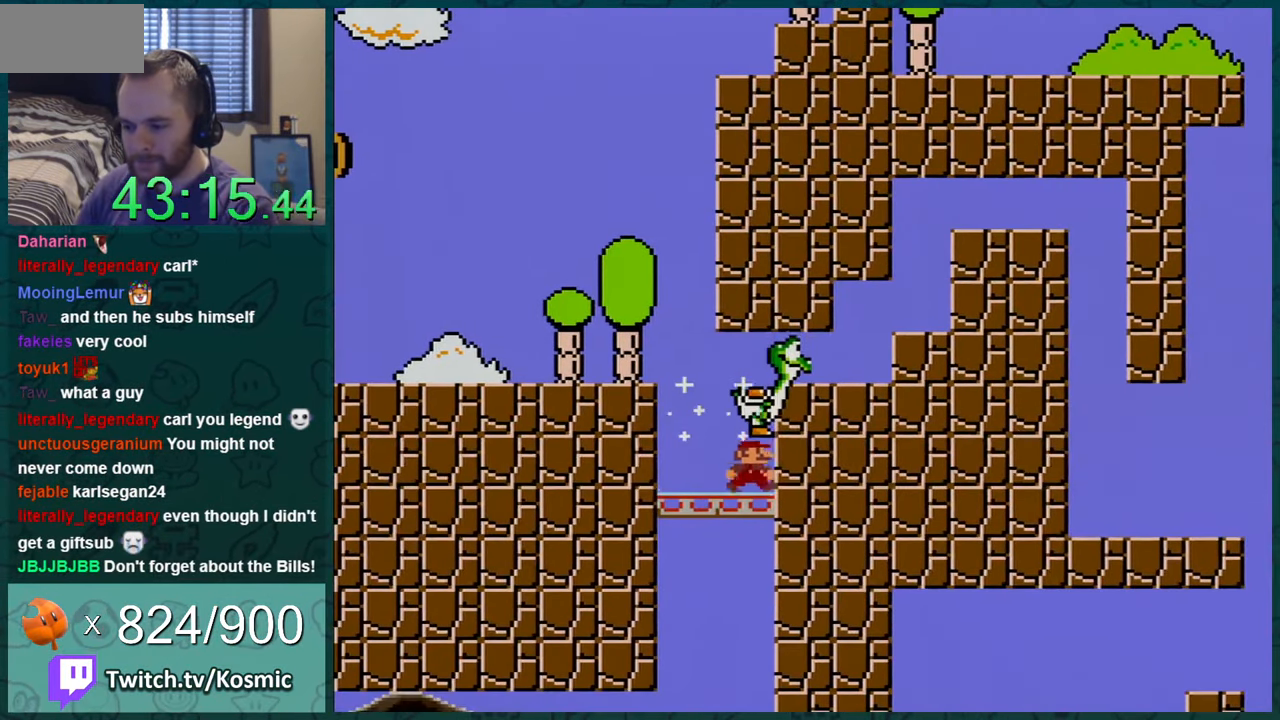
{"buttons": ["DPAD_RIGHT"], "events": [[33, "B", "down"], [100, "B", "up"], [134, "B", "down"], [167, "B", "up"], [217, "B", "down"], [250, "B", "up"], [284, "B", "down"], [317, "B", "up"], [384, "B", "down"], [417, "B", "up"], [451, "B", "down"], [467, "B", "up"]]}
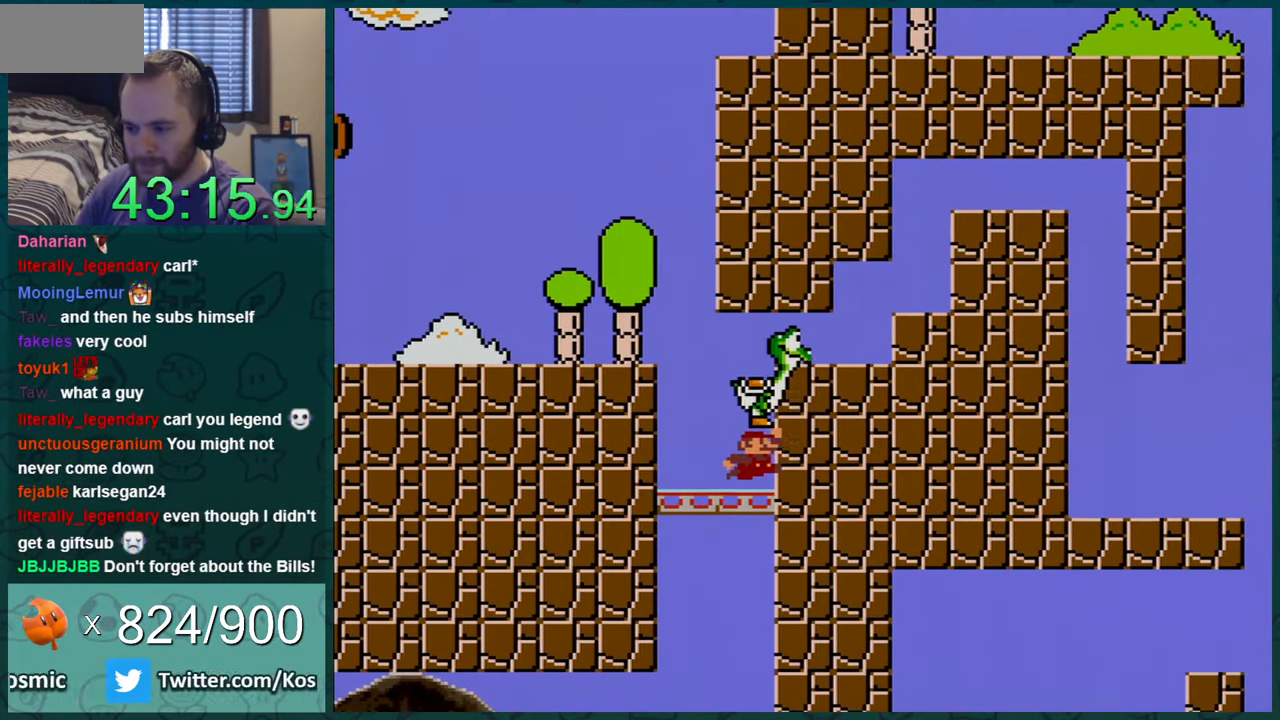
{"buttons": ["DPAD_RIGHT"], "events": [[16, "B", "down"], [33, "B", "up"], [100, "B", "down"], [133, "B", "up"], [166, "B", "down"], [200, "B", "up"], [266, "B", "down"], [283, "B", "up"], [317, "B", "down"], [383, "B", "up"], [417, "B", "down"], [450, "B", "up"], [483, "B", "down"], [500, "B", "up"]]}
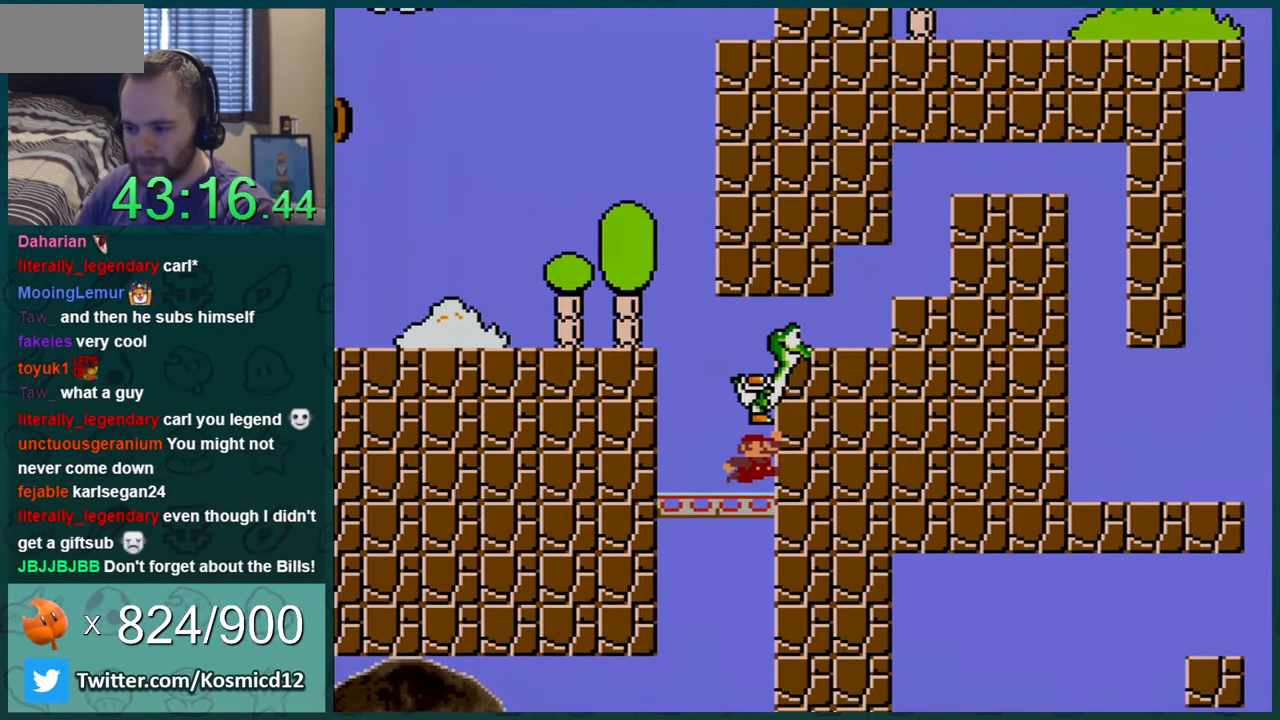
{"buttons": ["Y", "DPAD_RIGHT"], "events": [[67, "B", "down"], [100, "B", "up"], [134, "B", "down"], [150, "B", "up"], [184, "B", "down"], [217, "B", "up"], [284, "B", "down"], [317, "B", "up"], [467, "Y", "down"]]}
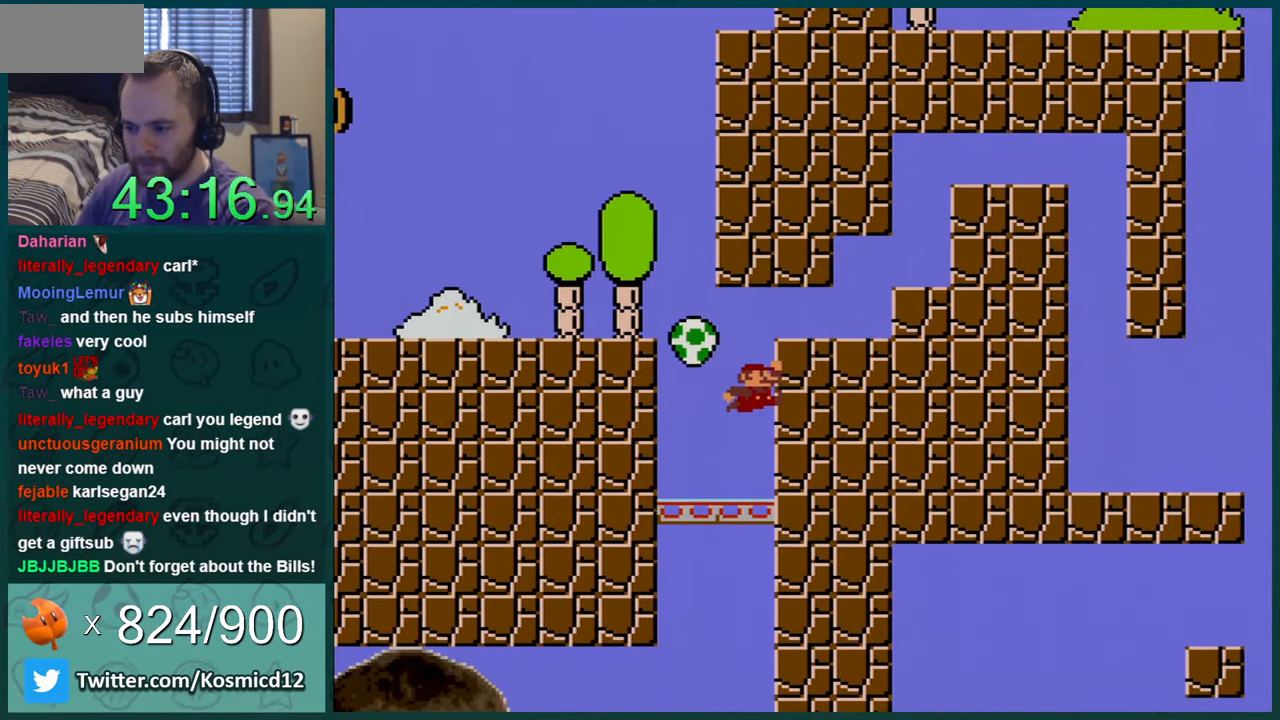
{"buttons": ["B", "Y", "DPAD_RIGHT"], "events": [[100, "B", "down"], [216, "B", "up"], [283, "B", "down"]]}
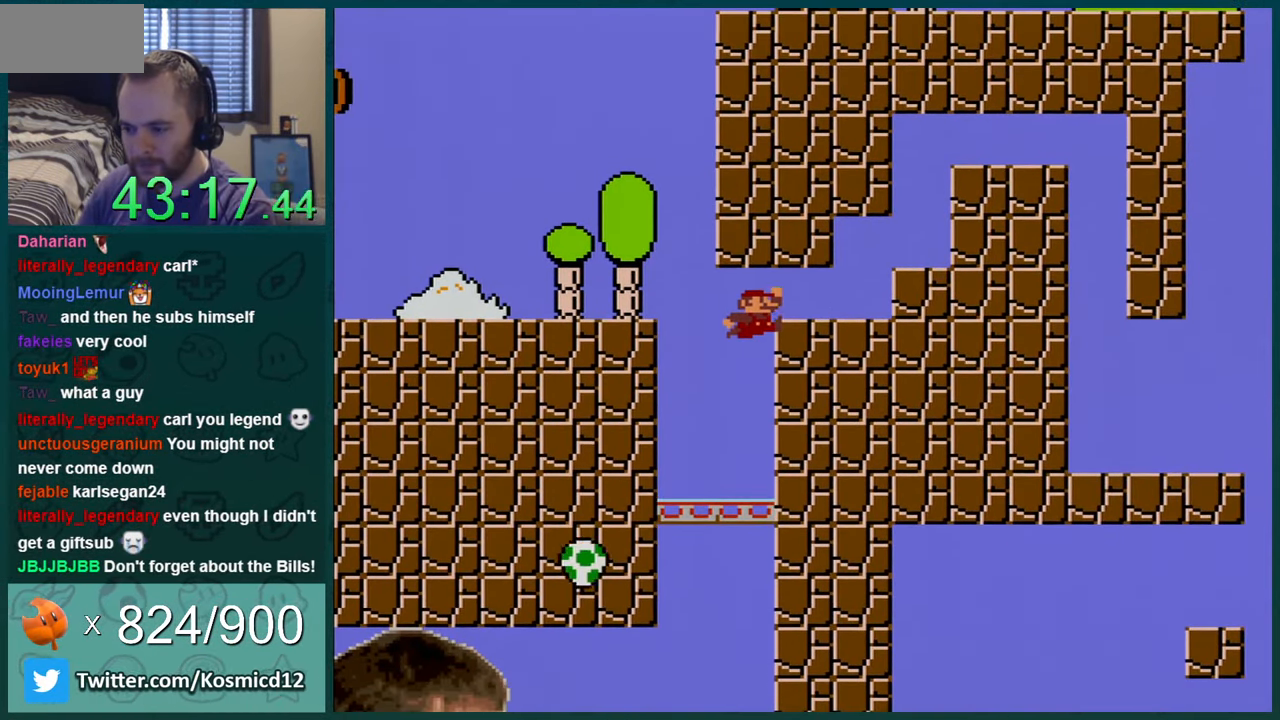
{"buttons": ["Y", "DPAD_RIGHT"], "events": [[217, "B", "up"]]}
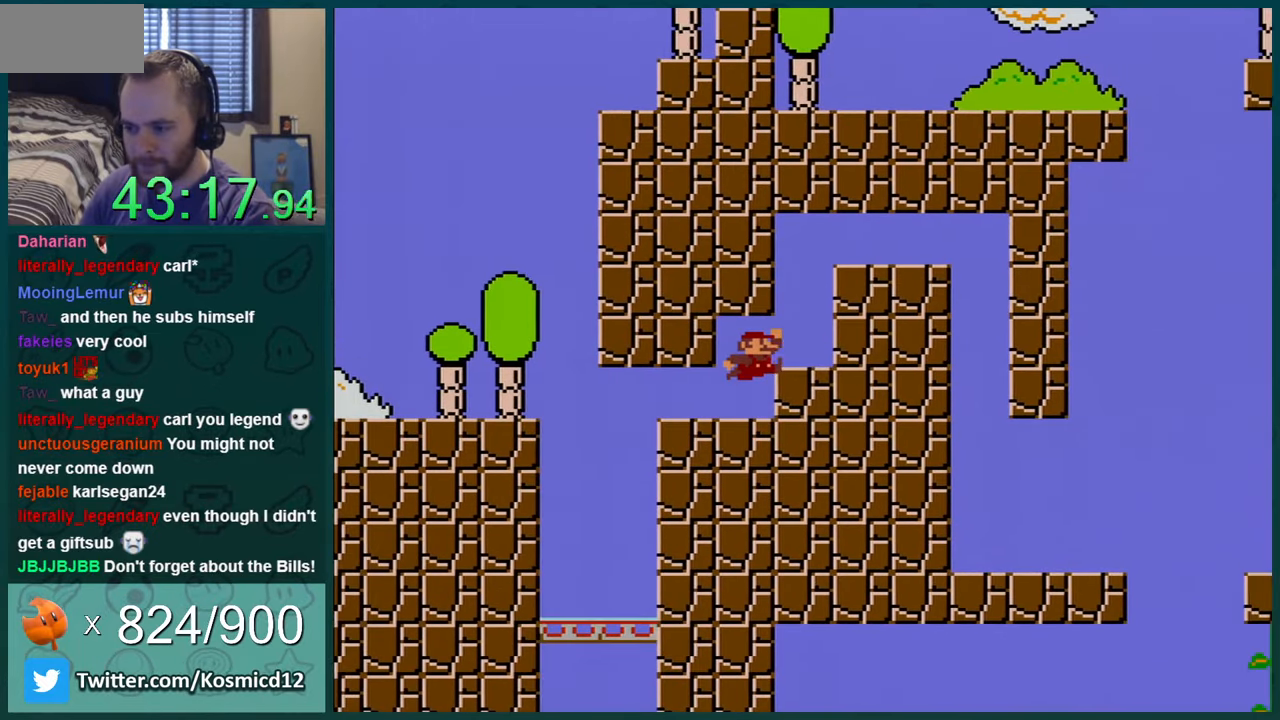
{"buttons": ["Y", "DPAD_RIGHT"], "events": [[350, "B", "down"], [500, "B", "up"]]}
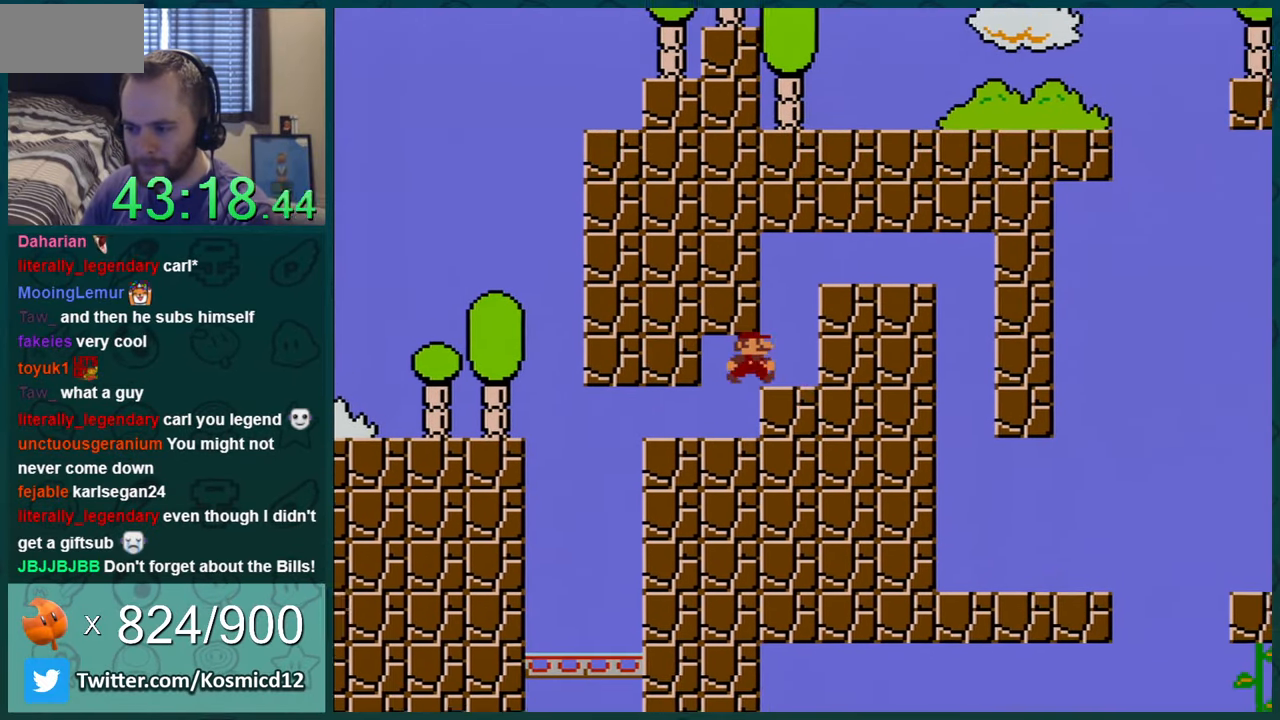
{"buttons": ["Y", "DPAD_RIGHT"], "events": [[284, "B", "down"], [467, "B", "up"]]}
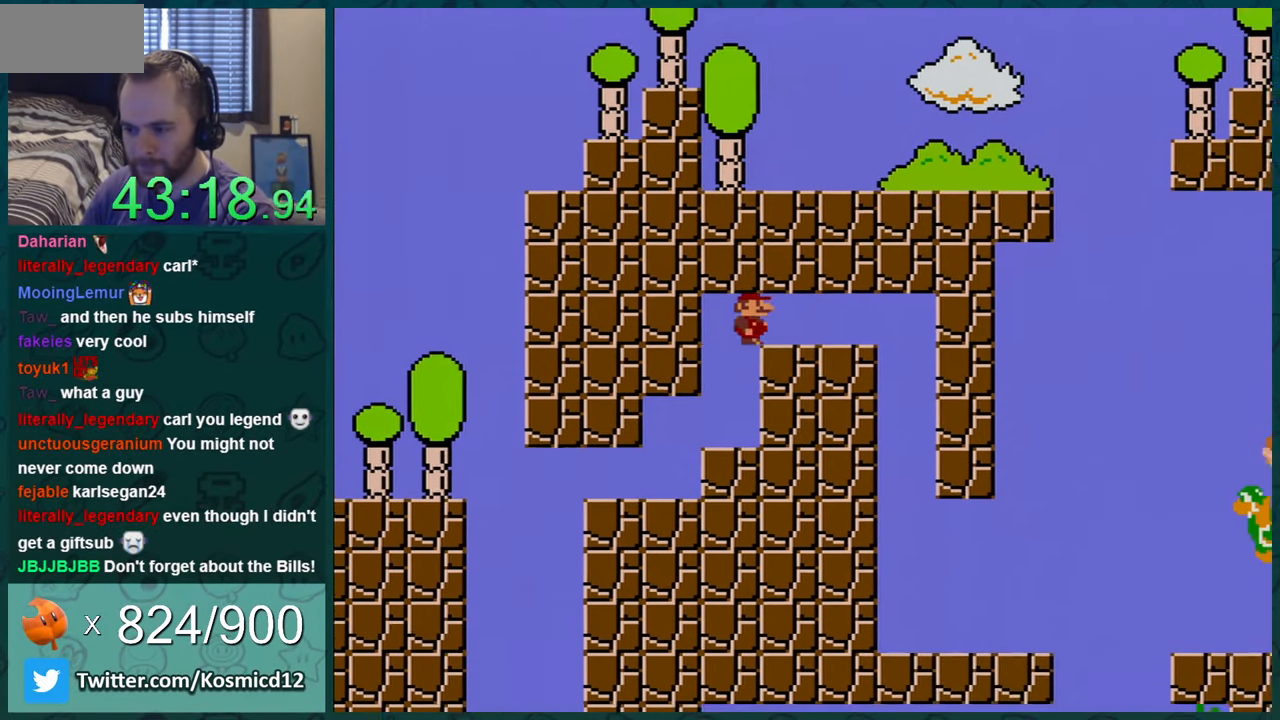
{"buttons": ["Y"], "events": [[434, "DPAD_RIGHT", "up"]]}
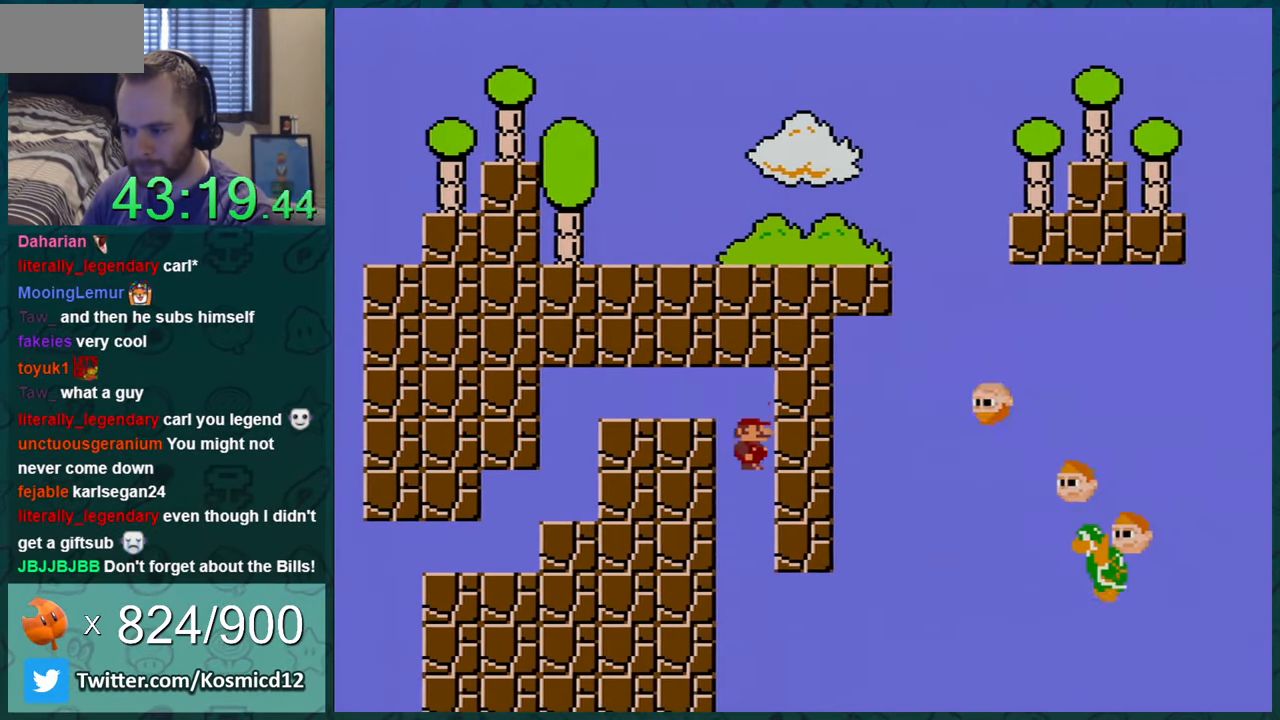
{"buttons": ["Y", "DPAD_RIGHT"], "events": [[384, "DPAD_RIGHT", "down"]]}
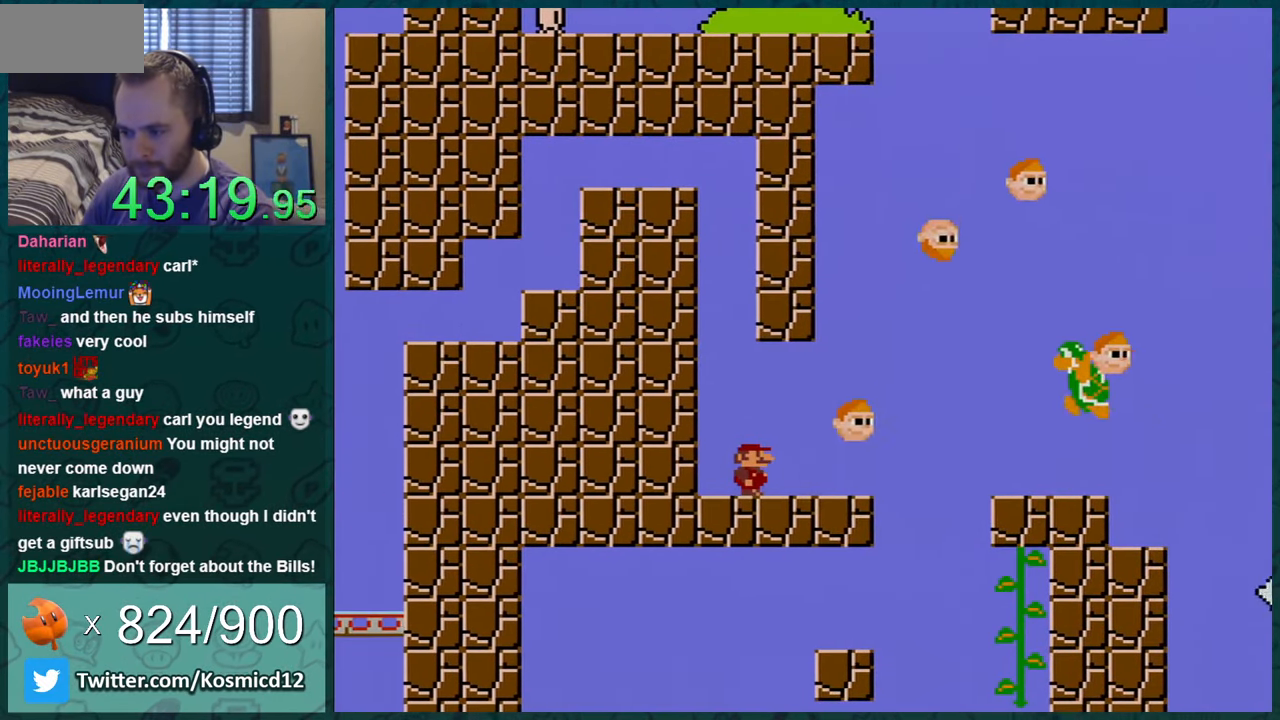
{"buttons": ["Y", "DPAD_RIGHT"], "events": []}
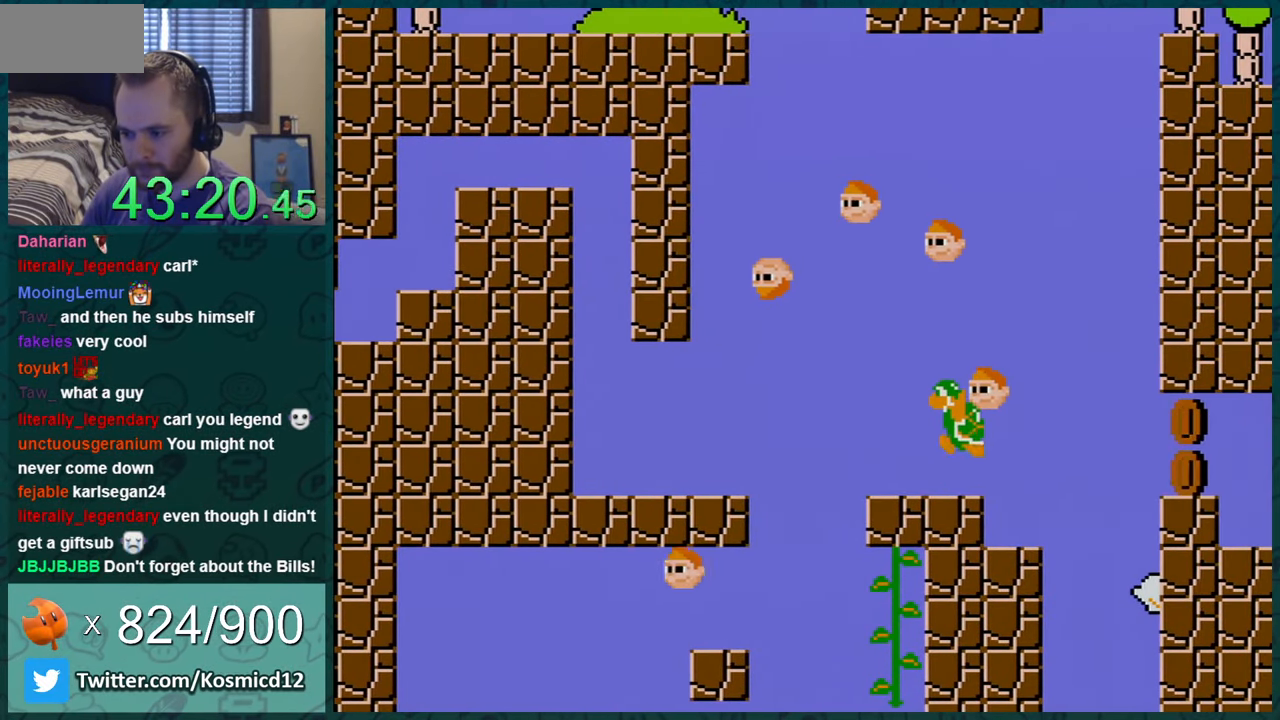
{"buttons": ["Y", "DPAD_RIGHT"], "events": []}
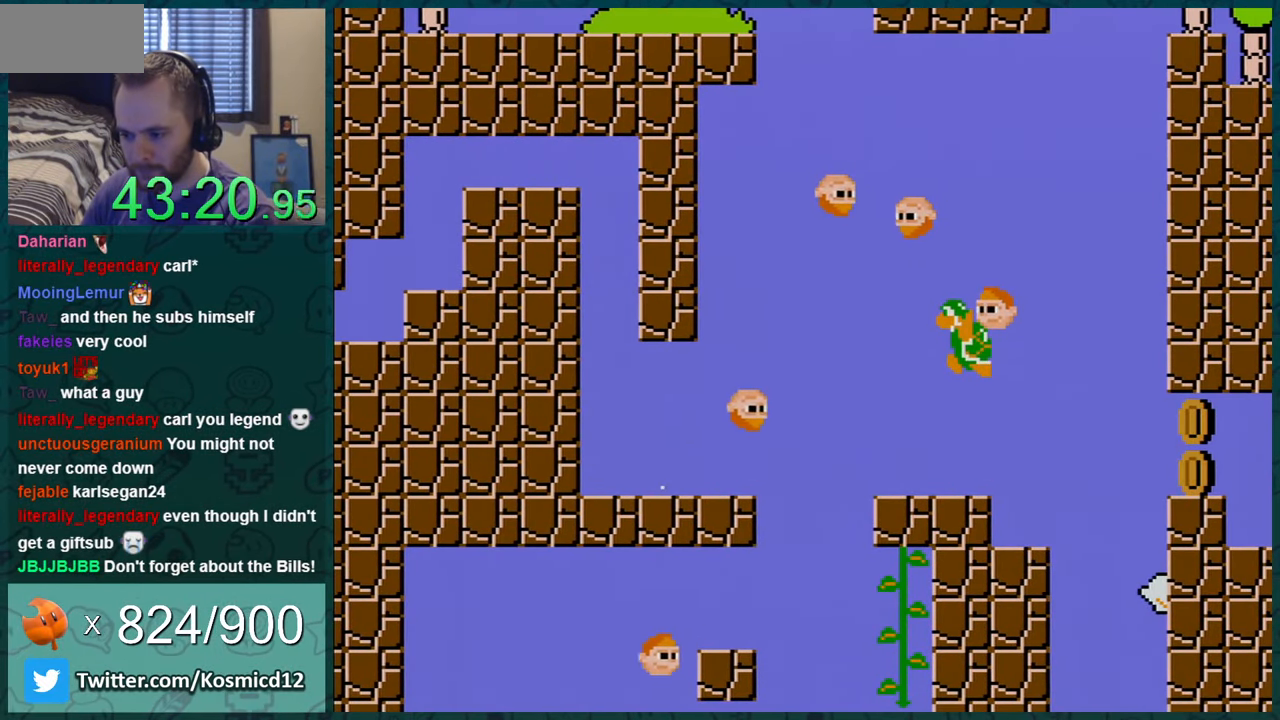
{"buttons": ["Y", "DPAD_RIGHT"], "events": []}
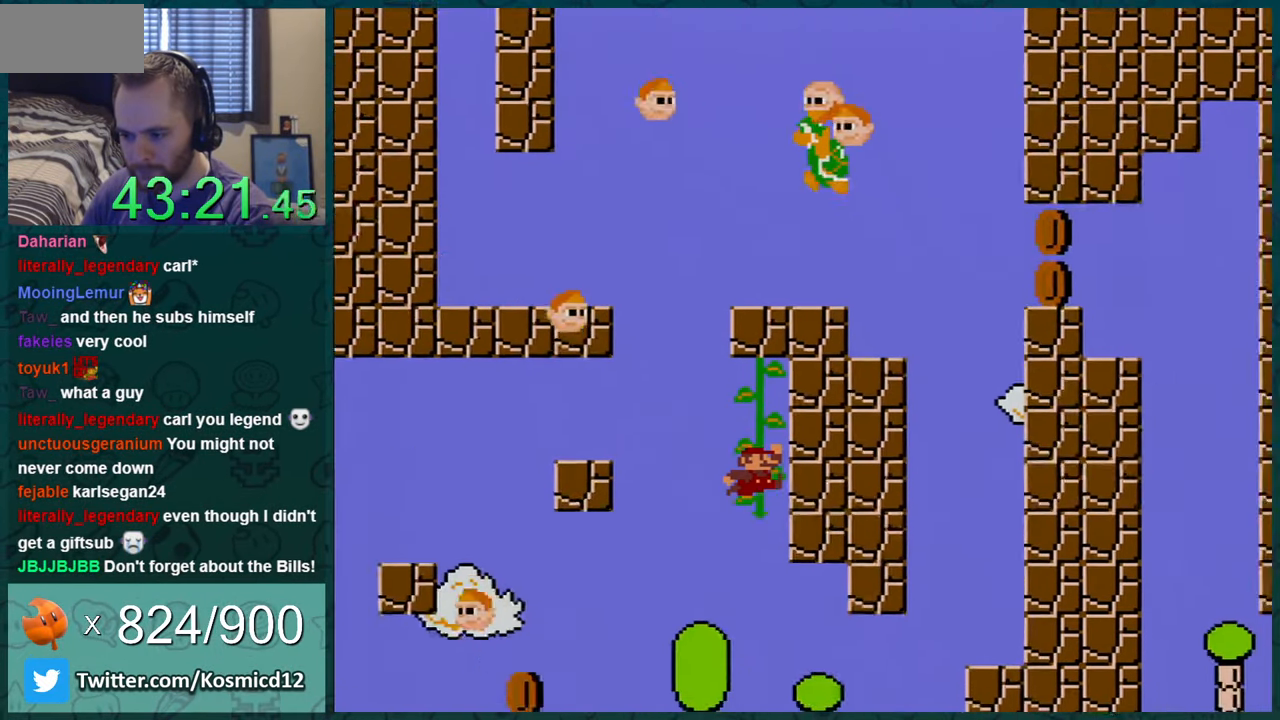
{"buttons": ["Y", "DPAD_LEFT"], "events": [[251, "DPAD_RIGHT", "up"], [451, "DPAD_LEFT", "down"]]}
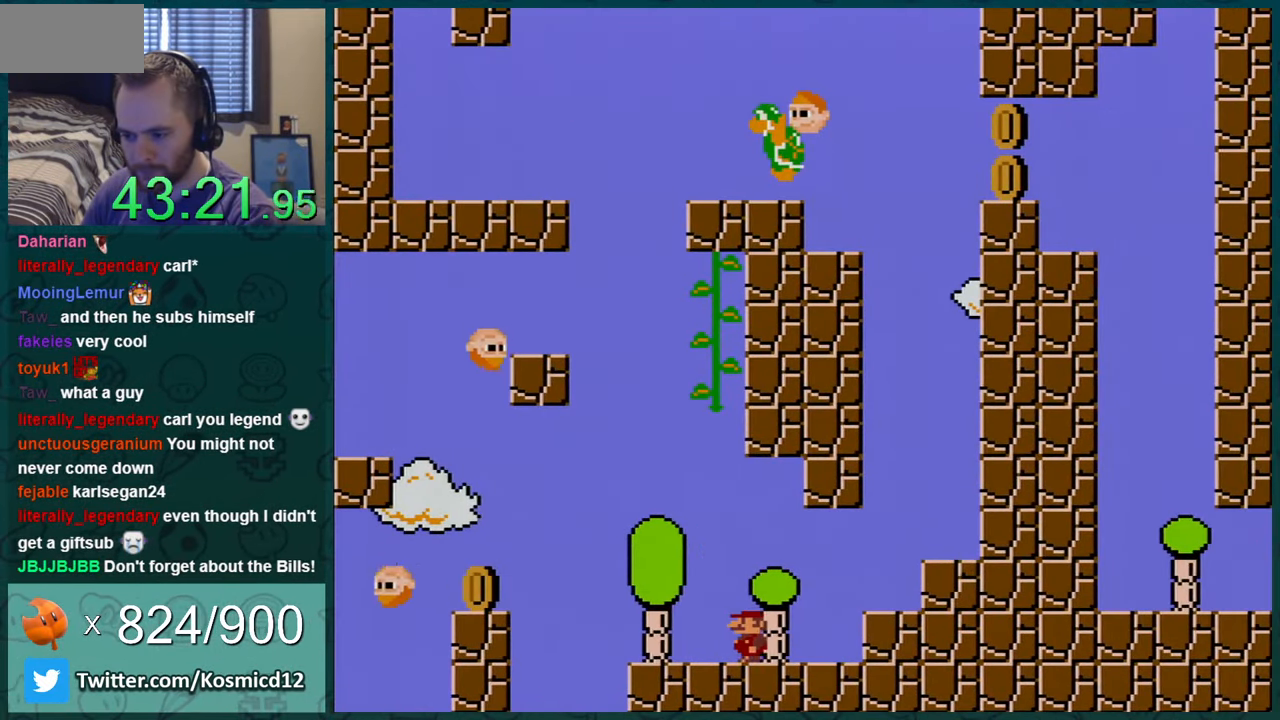
{"buttons": ["Y"], "events": [[233, "DPAD_LEFT", "up"]]}
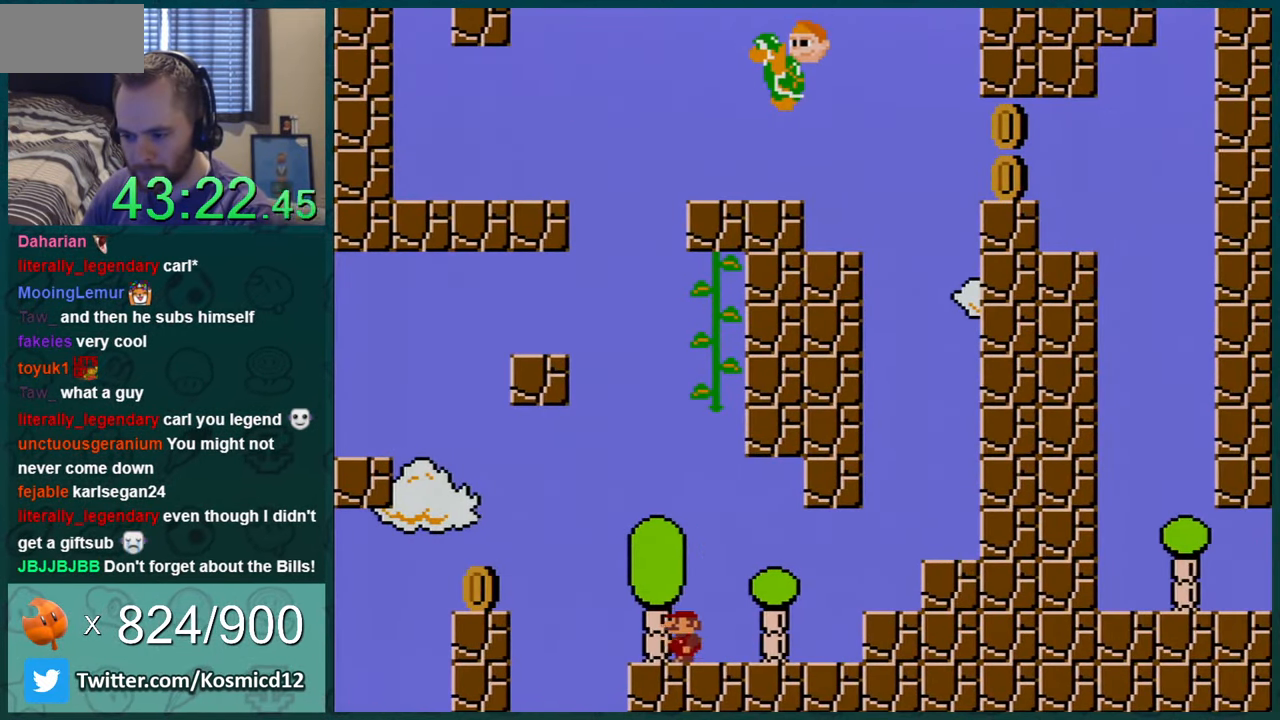
{"buttons": ["B", "Y", "DPAD_LEFT"], "events": [[83, "DPAD_LEFT", "down"], [333, "B", "down"]]}
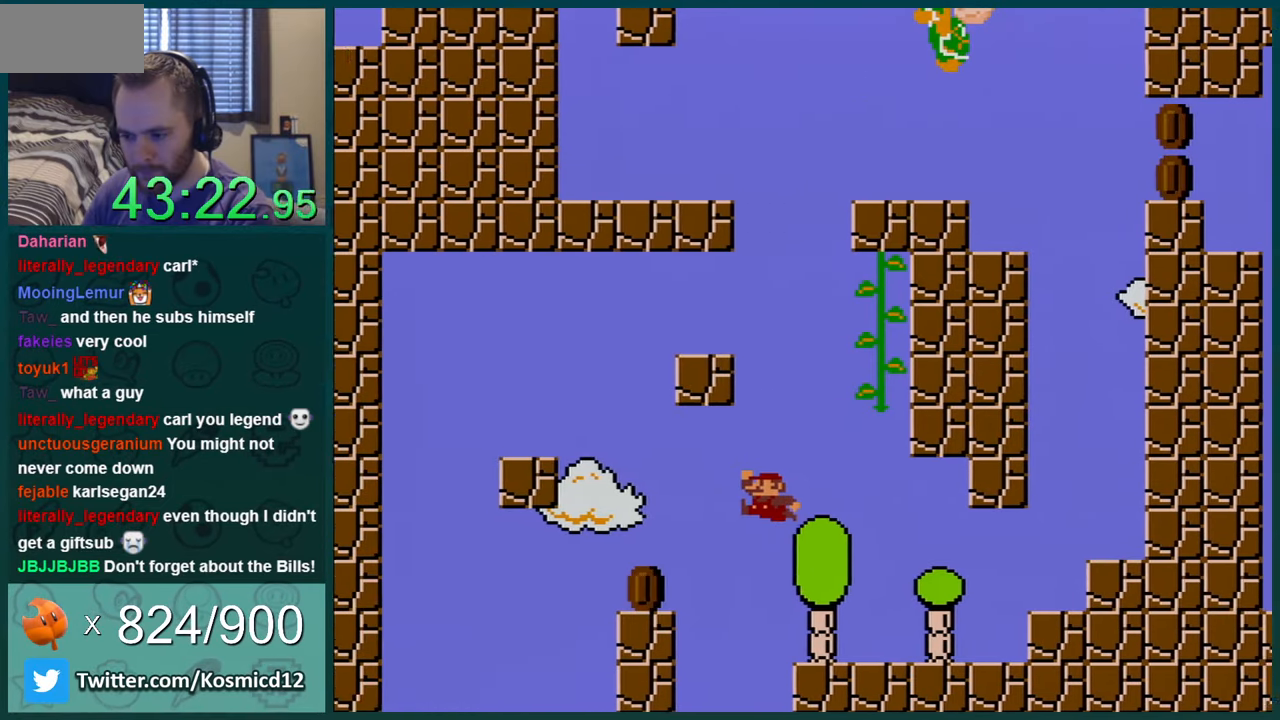
{"buttons": ["Y"], "events": [[167, "B", "up"], [267, "DPAD_LEFT", "up"], [334, "DPAD_RIGHT", "down"], [484, "DPAD_RIGHT", "up"]]}
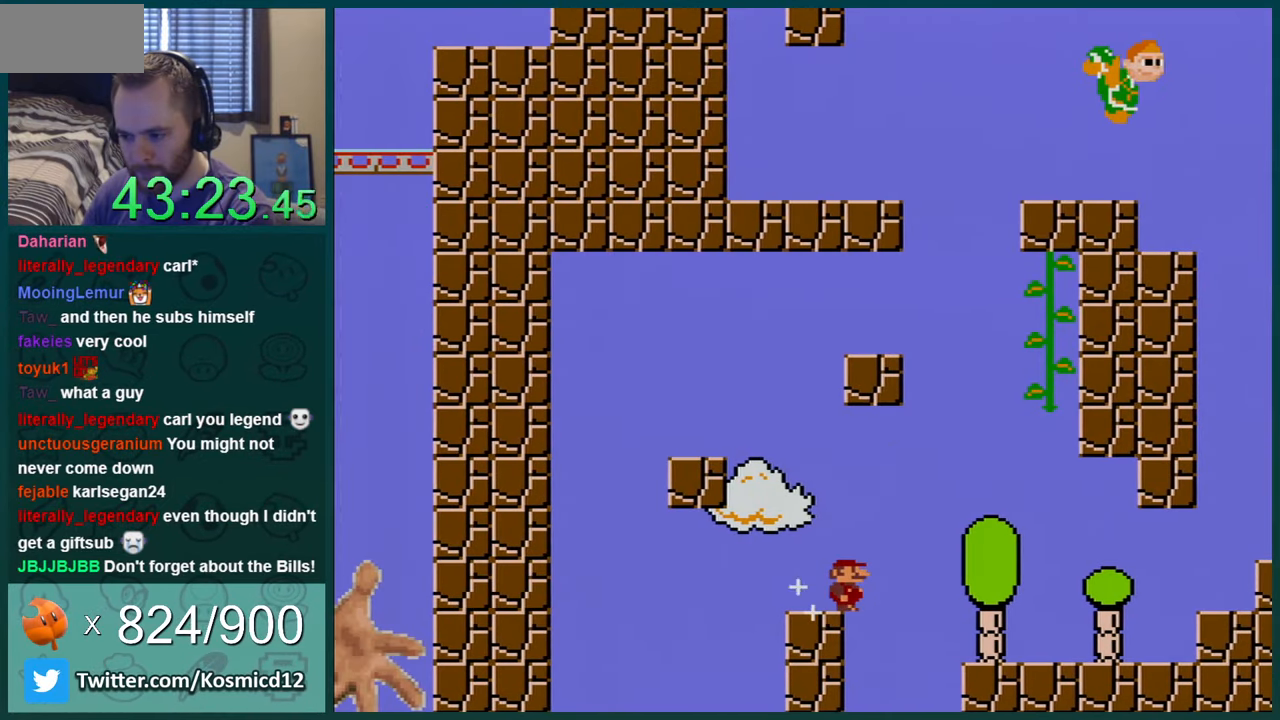
{"buttons": ["B", "Y", "DPAD_LEFT"], "events": [[133, "DPAD_LEFT", "down"], [300, "B", "down"]]}
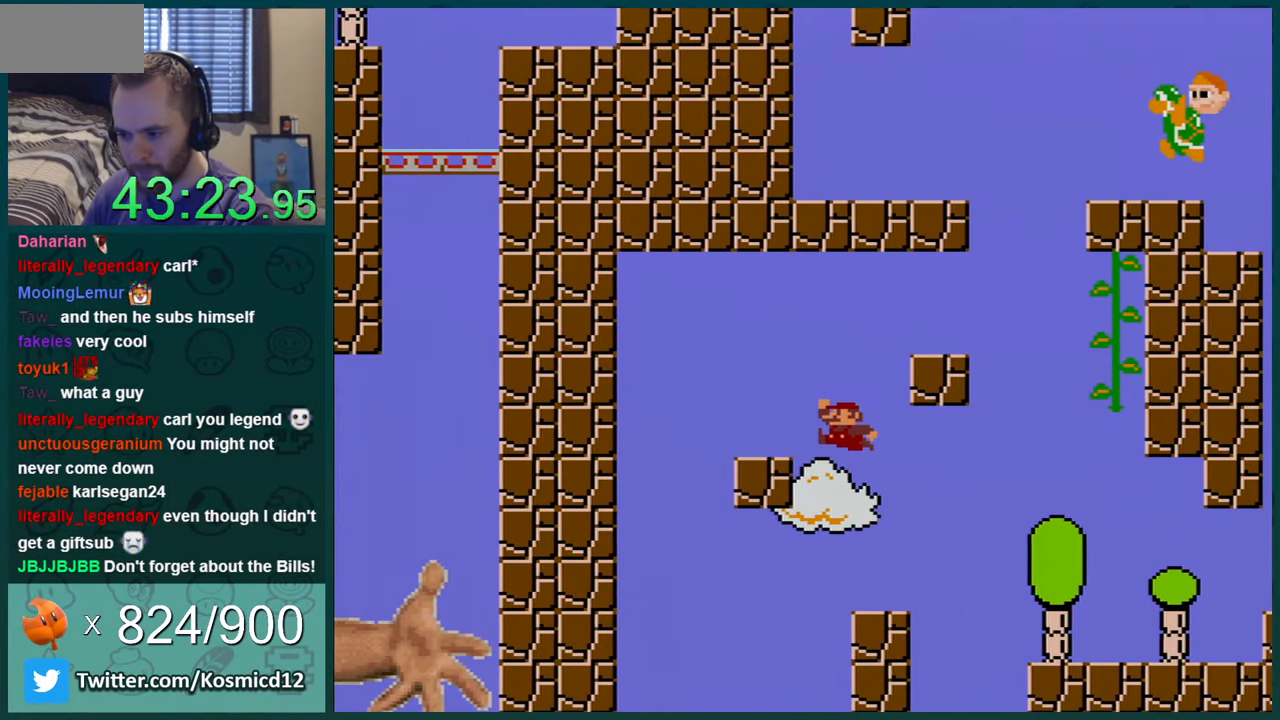
{"buttons": ["Y"], "events": [[50, "DPAD_LEFT", "up"], [234, "B", "up"], [350, "DPAD_RIGHT", "down"], [484, "DPAD_RIGHT", "up"]]}
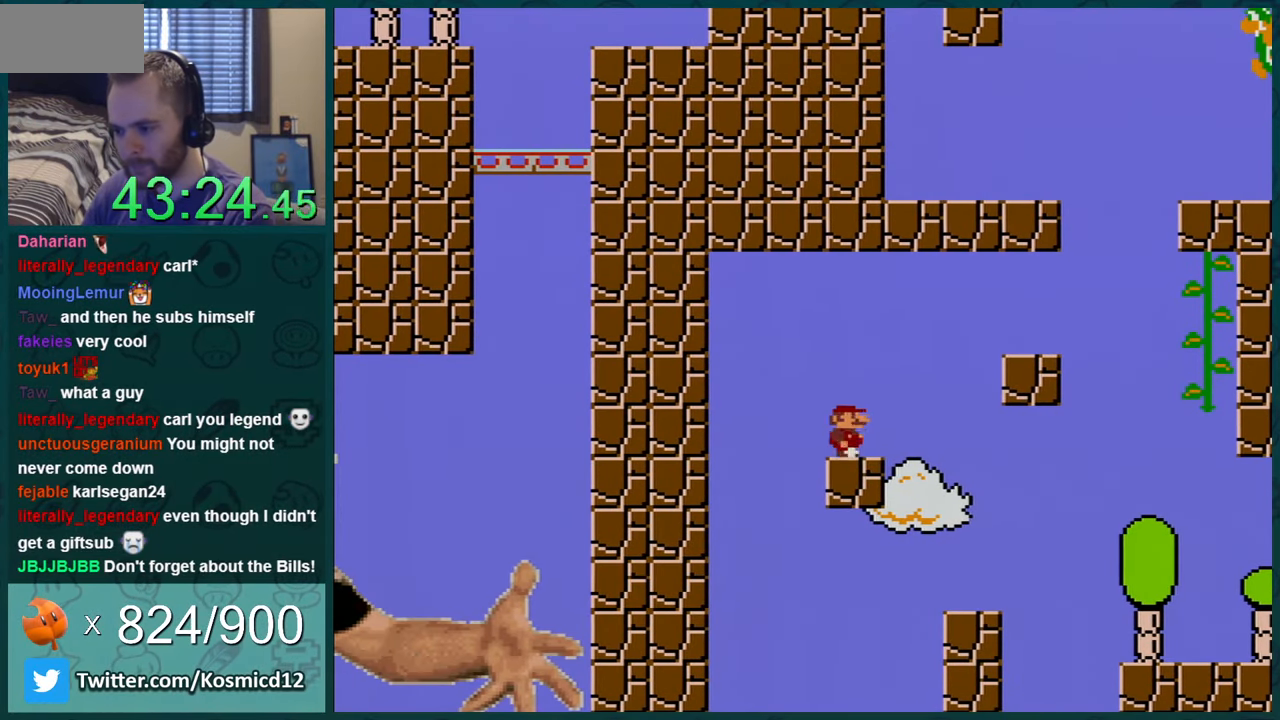
{"buttons": ["Y"], "events": [[200, "DPAD_LEFT", "down"], [300, "DPAD_LEFT", "up"]]}
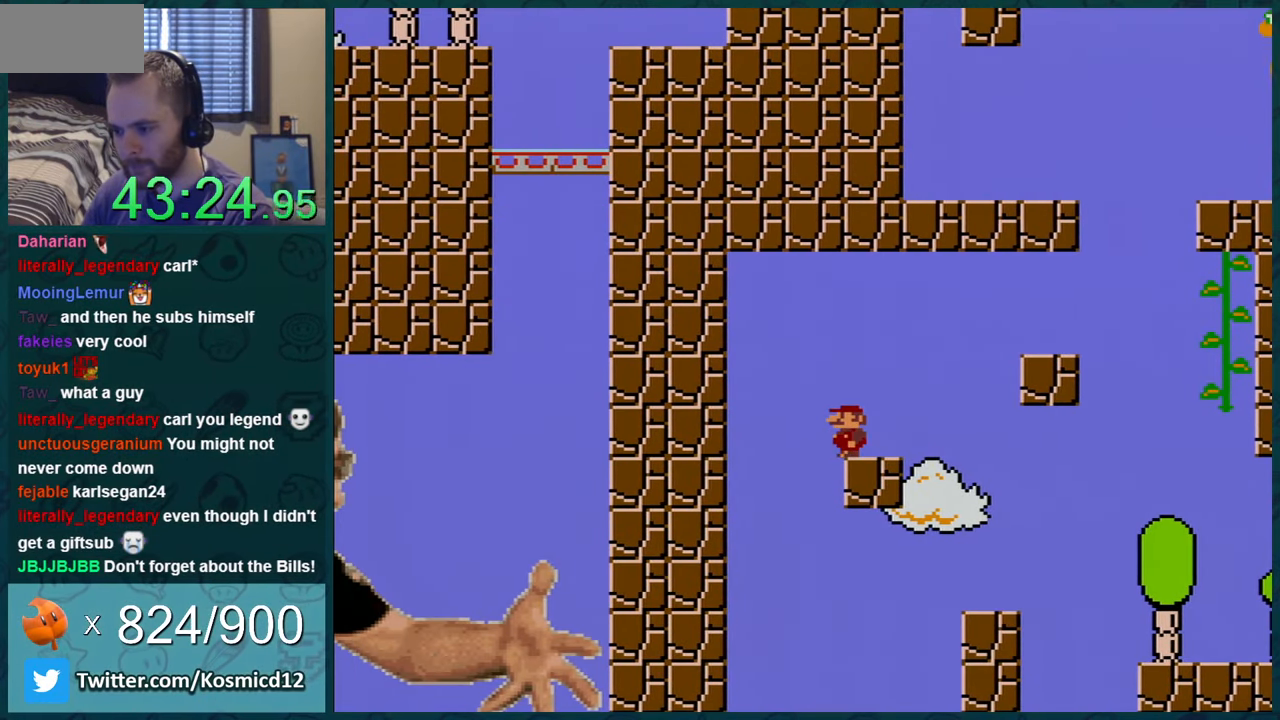
{"buttons": ["Y", "DPAD_RIGHT"], "events": [[200, "DPAD_RIGHT", "down"]]}
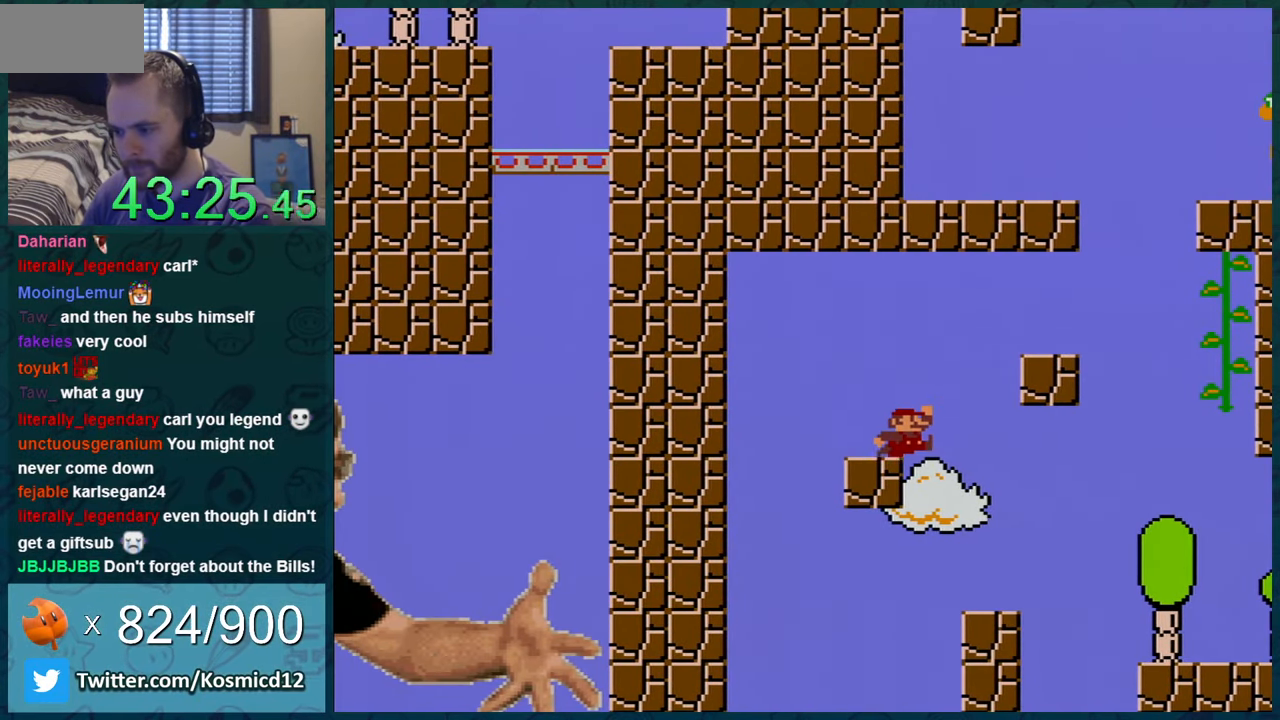
{"buttons": ["Y", "DPAD_RIGHT"], "events": [[50, "B", "down"], [200, "B", "up"]]}
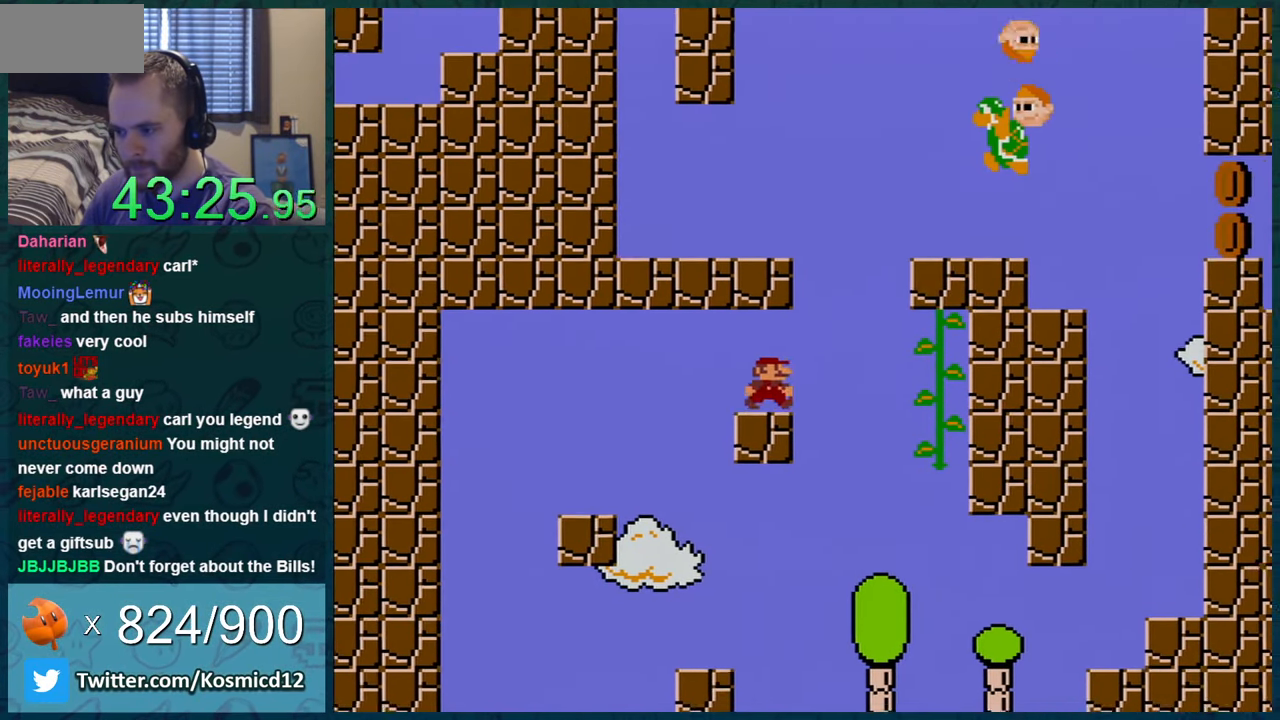
{"buttons": ["Y", "DPAD_LEFT"], "events": [[84, "B", "down"], [134, "DPAD_RIGHT", "up"], [200, "DPAD_LEFT", "down"], [451, "B", "up"]]}
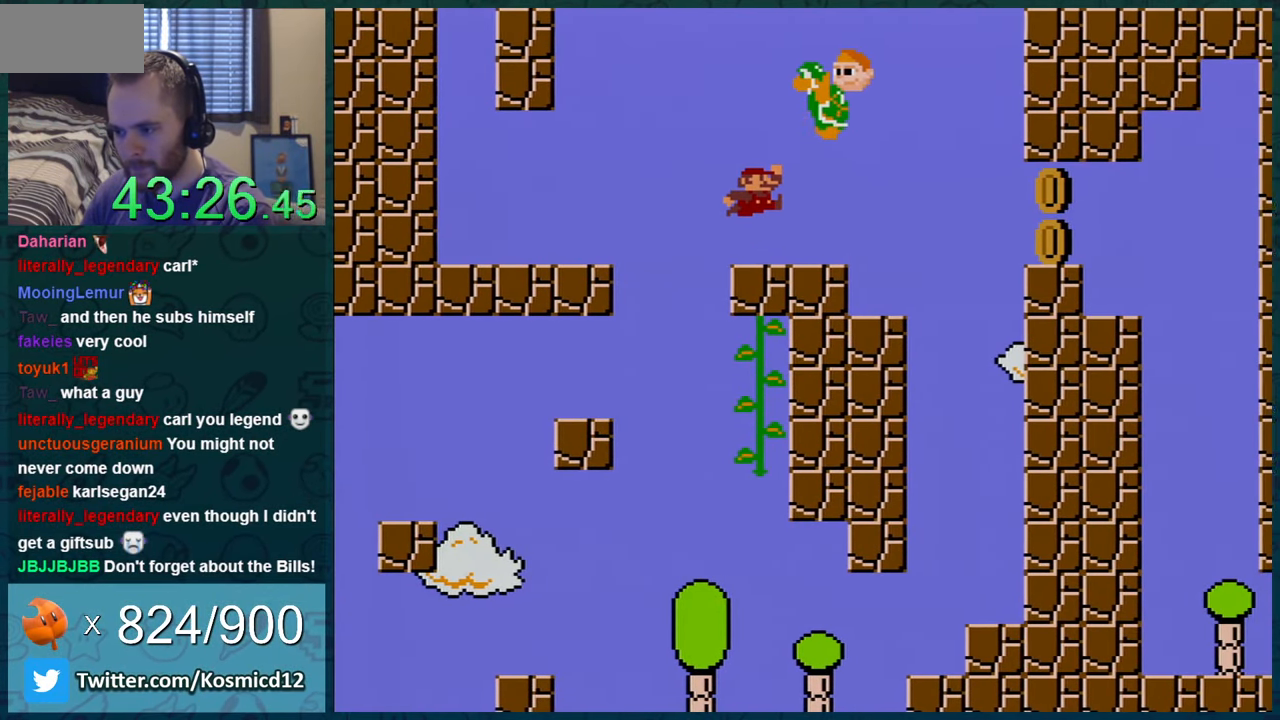
{"buttons": ["Y", "DPAD_RIGHT"], "events": [[50, "DPAD_LEFT", "up"], [66, "DPAD_LEFT", "down"], [200, "DPAD_LEFT", "up"], [417, "DPAD_RIGHT", "down"]]}
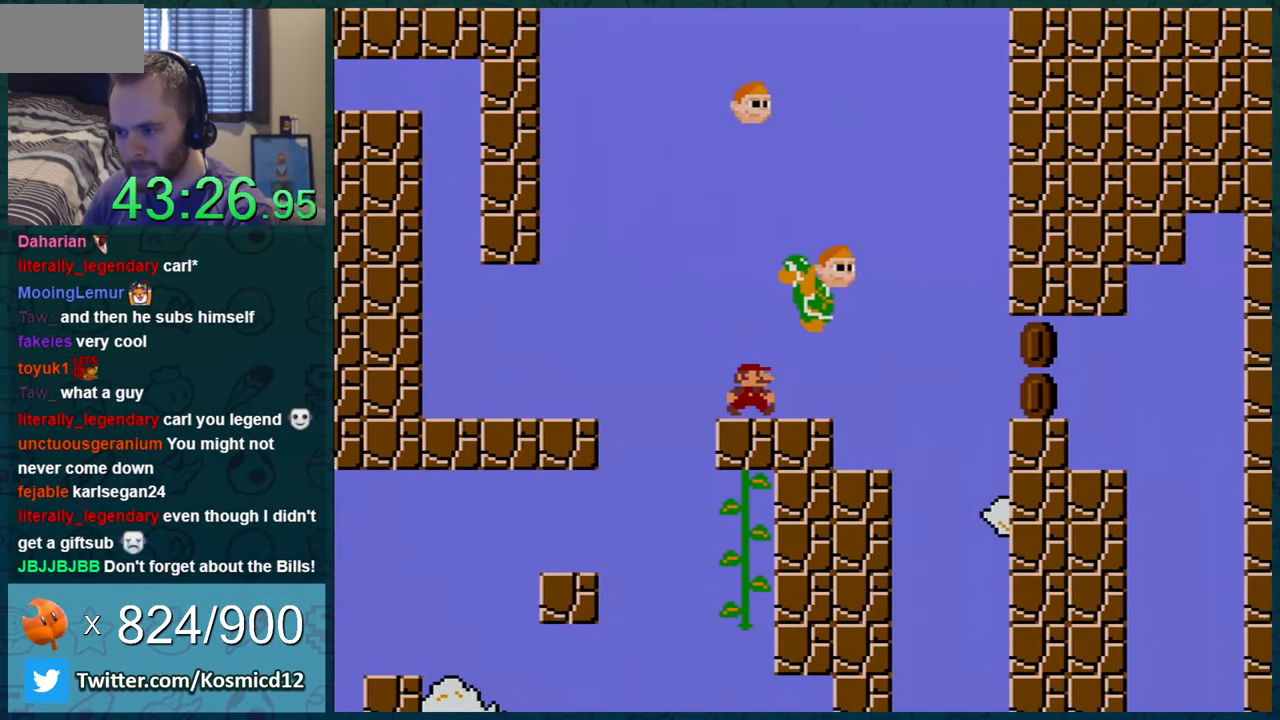
{"buttons": ["Y"], "events": [[350, "DPAD_LEFT", "down"], [350, "DPAD_RIGHT", "up"], [501, "DPAD_LEFT", "up"]]}
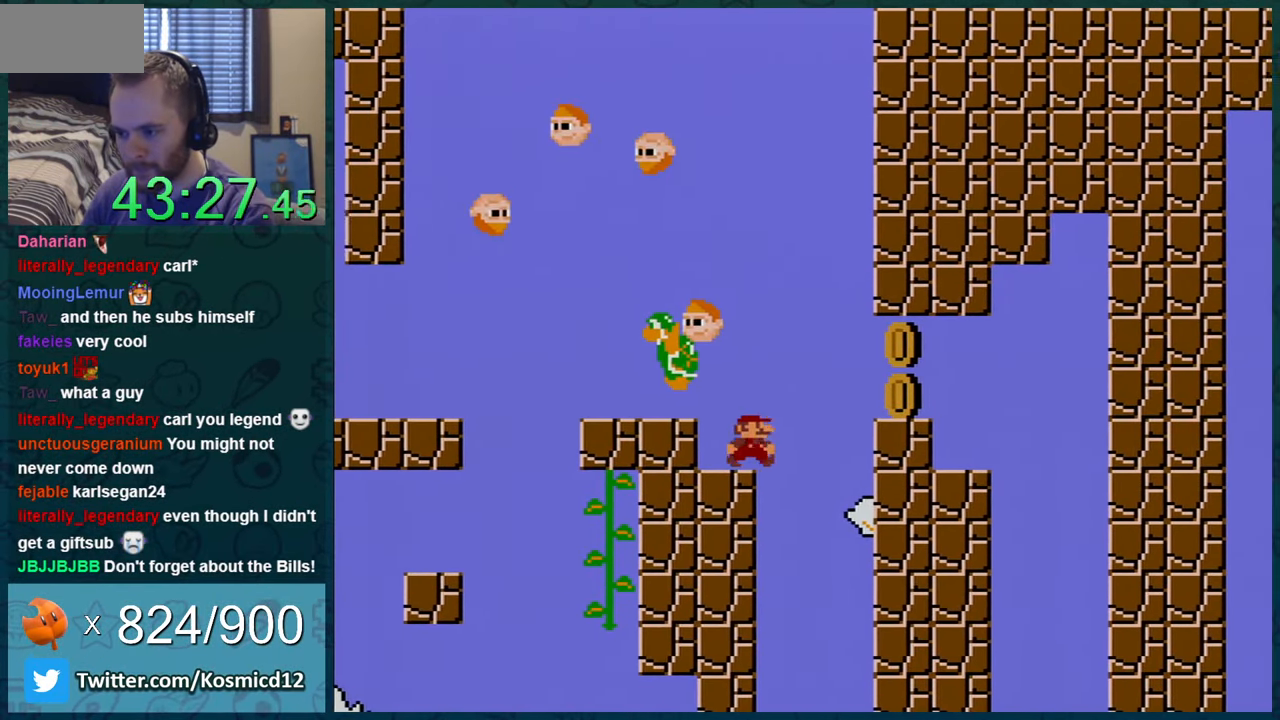
{"buttons": ["Y"], "events": [[33, "DPAD_RIGHT", "down"], [100, "B", "down"], [233, "B", "up"], [467, "DPAD_RIGHT", "up"]]}
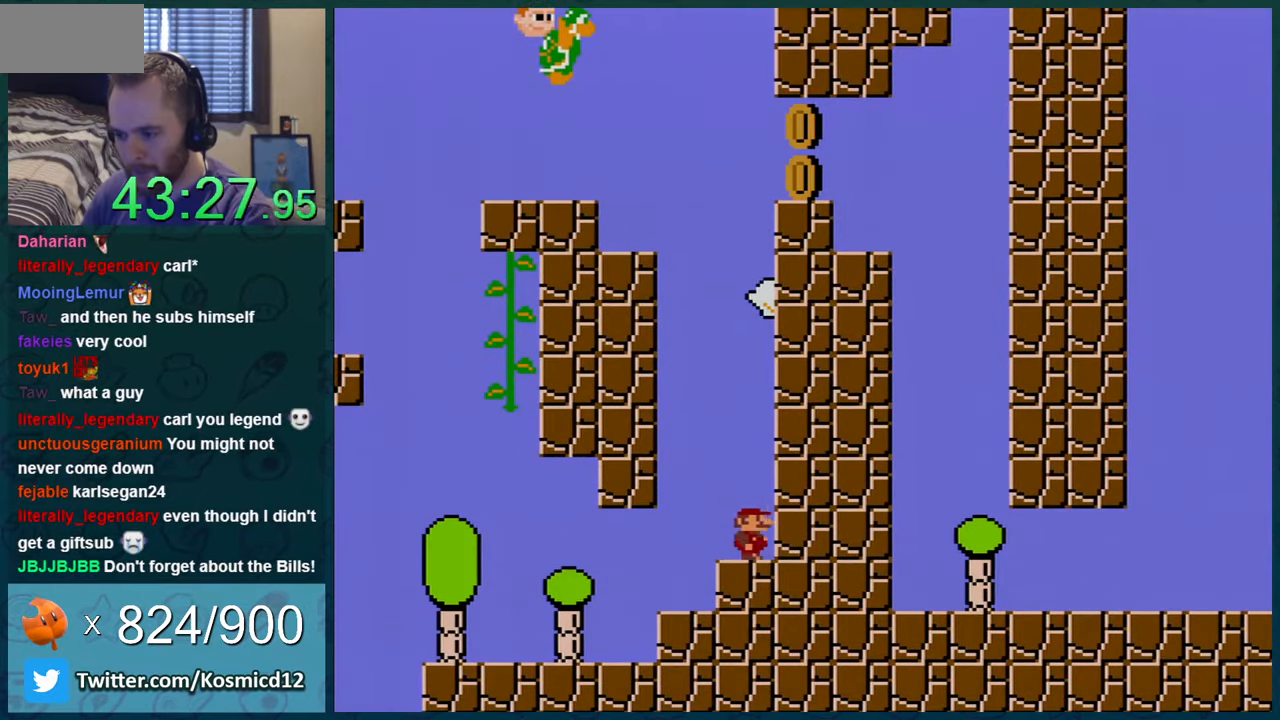
{"buttons": ["Y"], "events": [[67, "DPAD_LEFT", "down"], [501, "DPAD_LEFT", "up"]]}
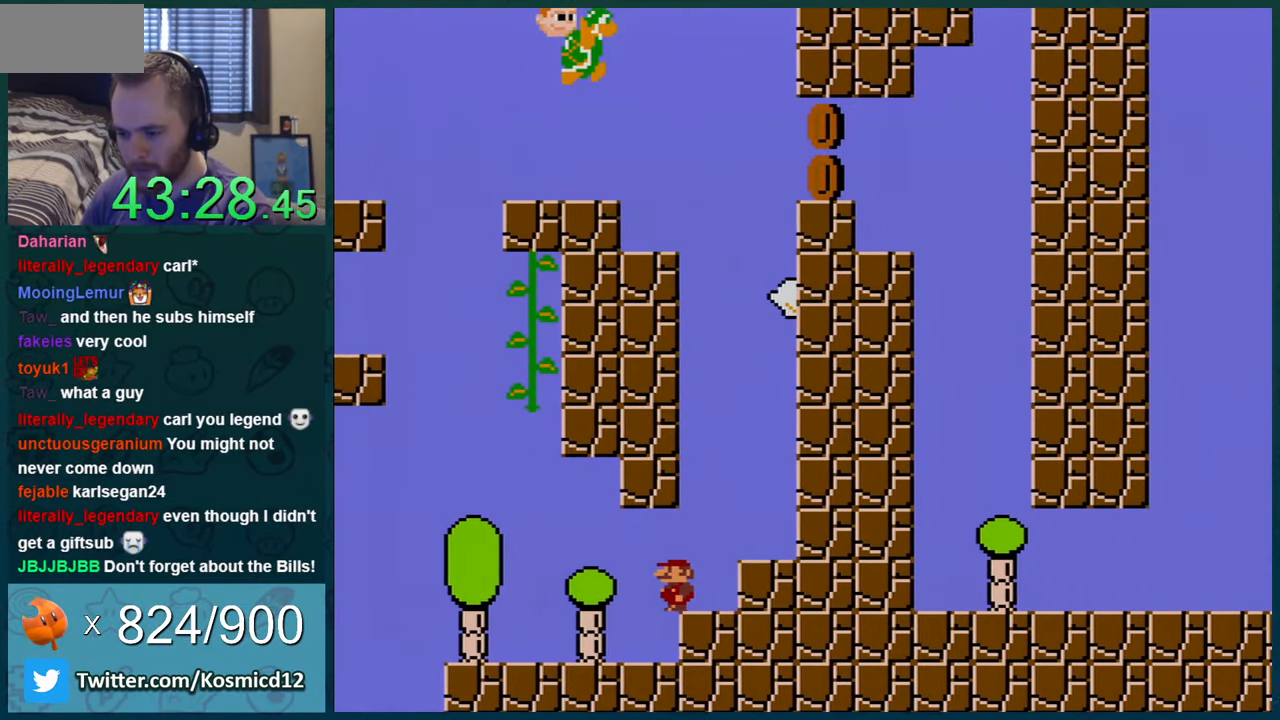
{"buttons": ["Y"], "events": []}
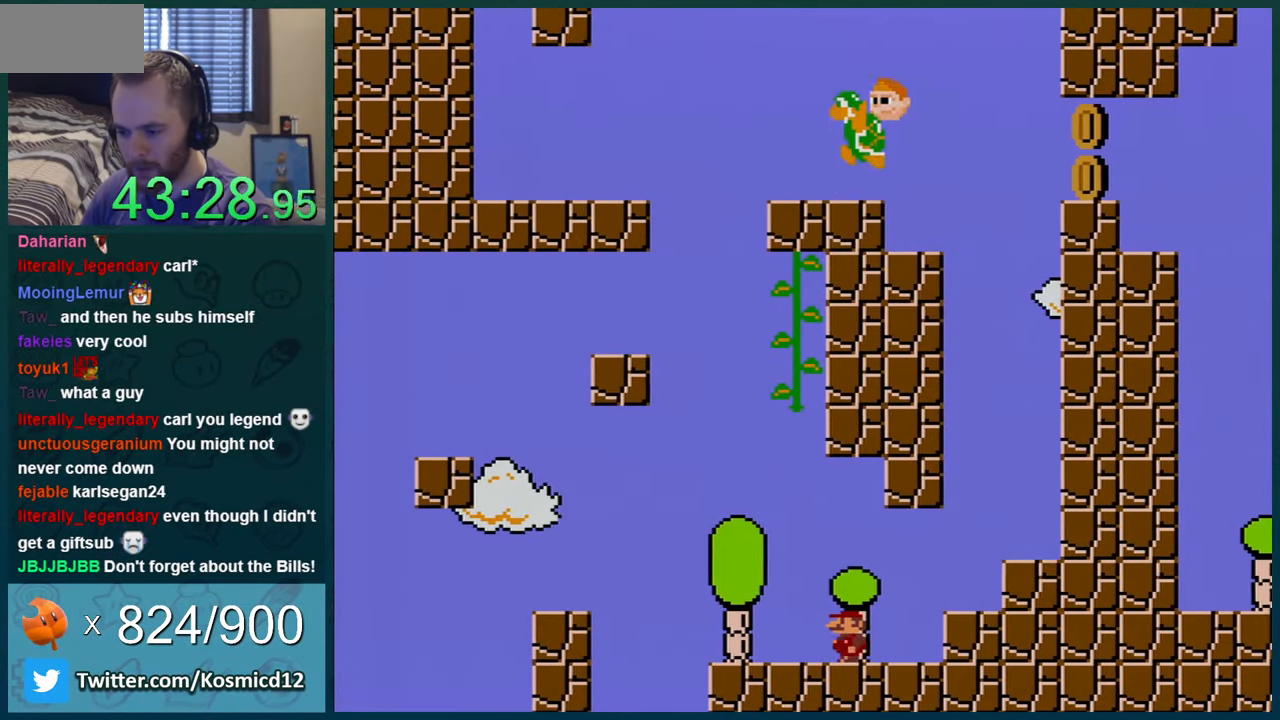
{"buttons": ["Y", "DPAD_LEFT"], "events": [[67, "DPAD_LEFT", "down"], [284, "DPAD_LEFT", "up"], [501, "DPAD_LEFT", "down"]]}